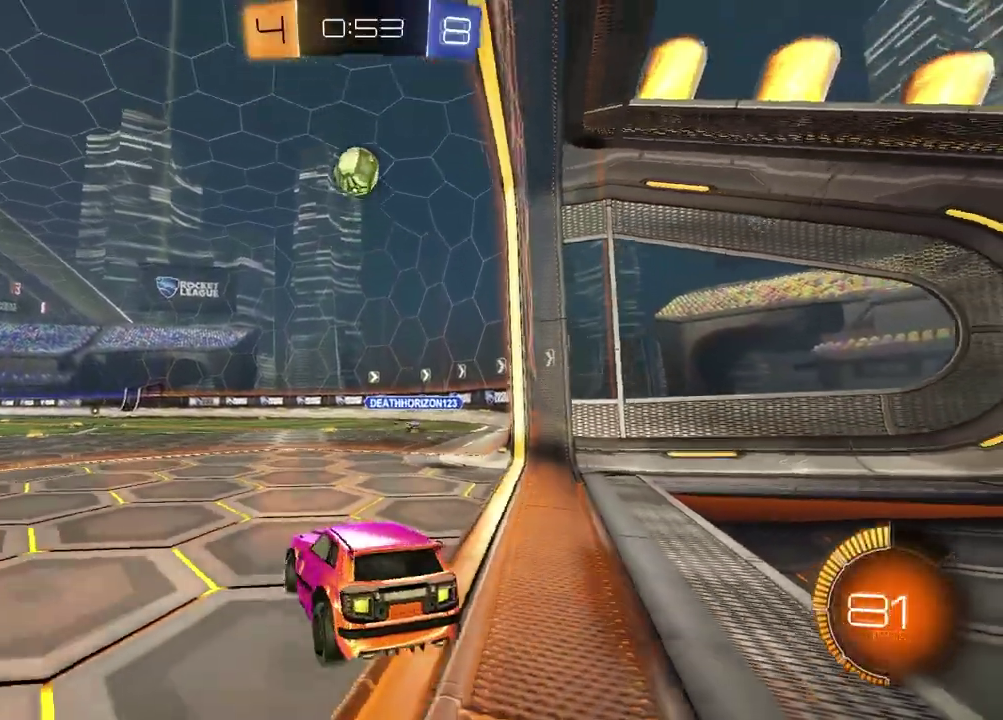
Gameplay with a controller (PlayStation layout); each line is a JSON object with the inputs held at the frame after it. "events" lists button and stick changes between this image and that frame as [ms after this image, input, new state], when the widget could be followed in between. Not read: L1 R1.
{"buttons": ["L2"], "left_stick": "center", "right_stick": "center", "events": [[217, "left_stick", "center"]]}
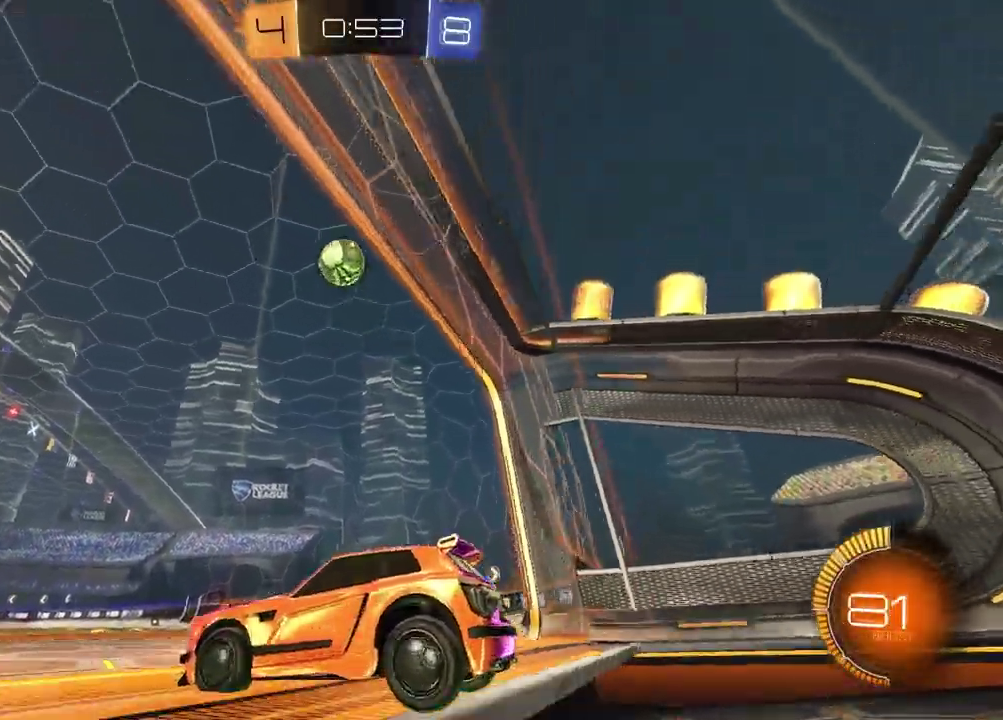
{"buttons": ["L2", "R2"], "left_stick": "center", "right_stick": "center", "events": [[100, "right_stick", "down"], [133, "left_stick", "right"], [267, "left_stick", "down-right"], [450, "left_stick", "center"], [467, "right_stick", "center"], [500, "R2", "down"]]}
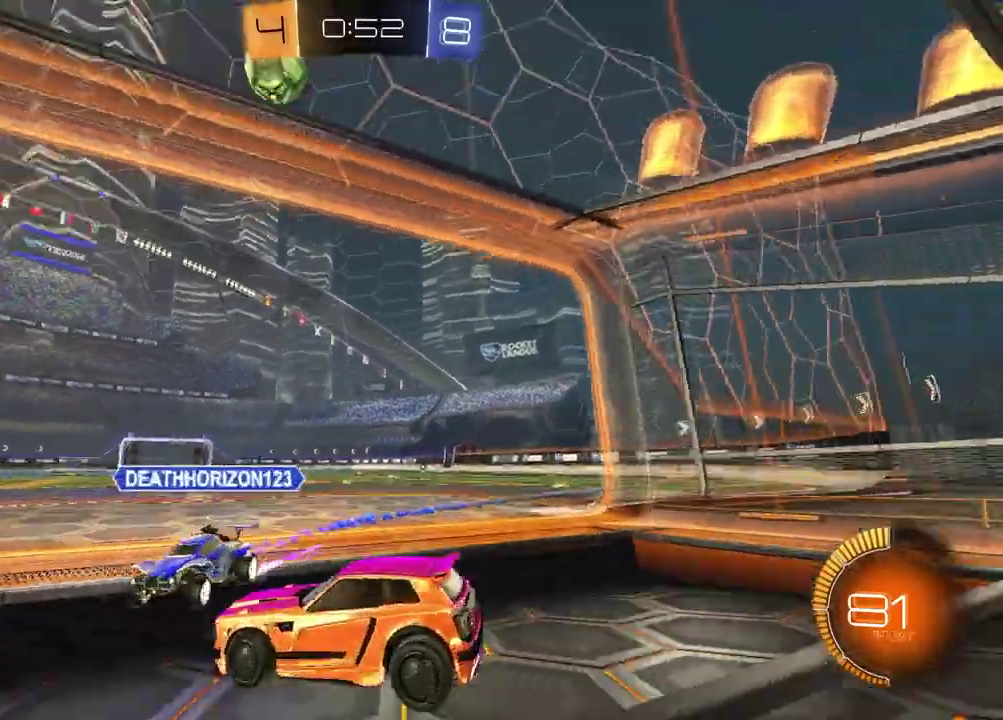
{"buttons": ["R2"], "left_stick": "up-right", "right_stick": "center", "events": [[83, "L2", "up"], [400, "left_stick", "up-right"]]}
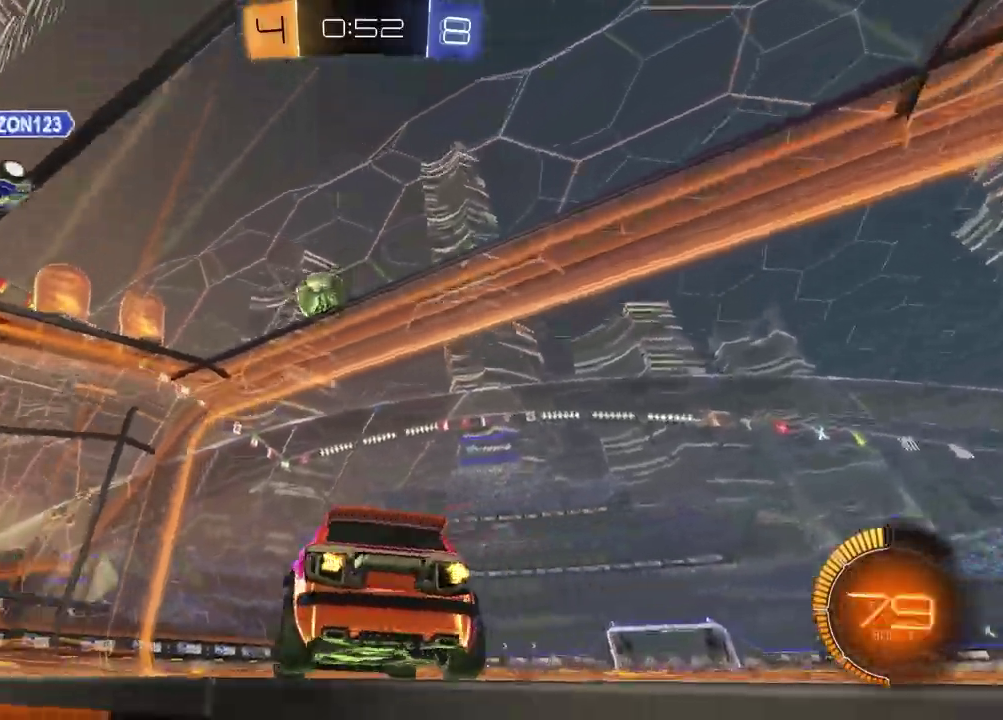
{"buttons": ["R2"], "left_stick": "center", "right_stick": "center", "events": [[33, "left_stick", "center"], [333, "left_stick", "up-left"], [500, "left_stick", "center"]]}
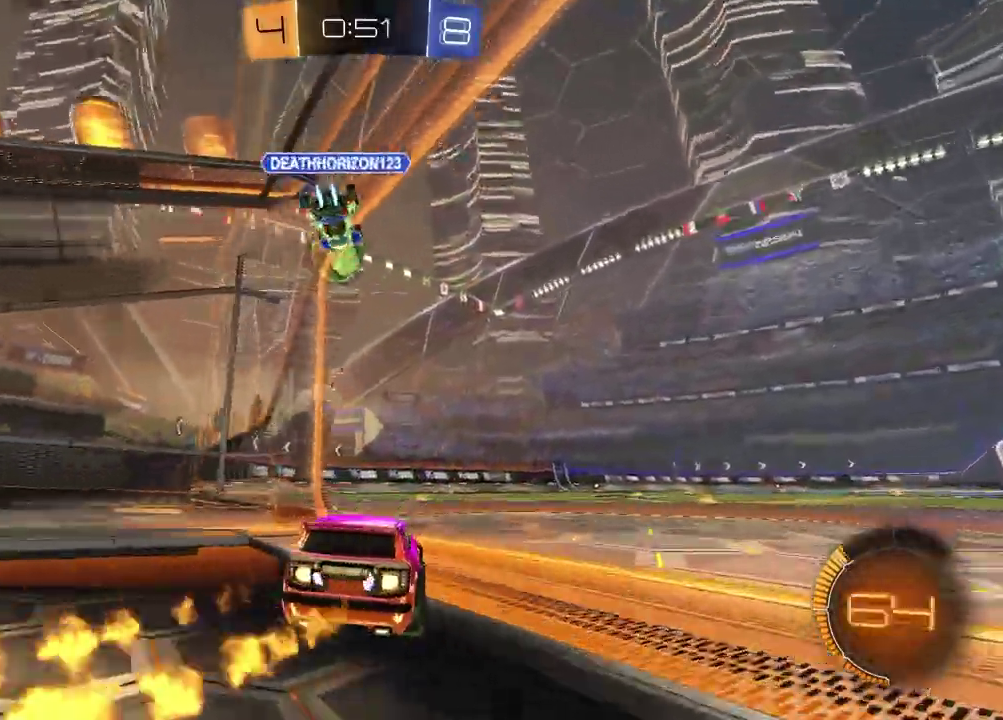
{"buttons": ["R2"], "left_stick": "left", "right_stick": "center", "events": [[317, "left_stick", "left"]]}
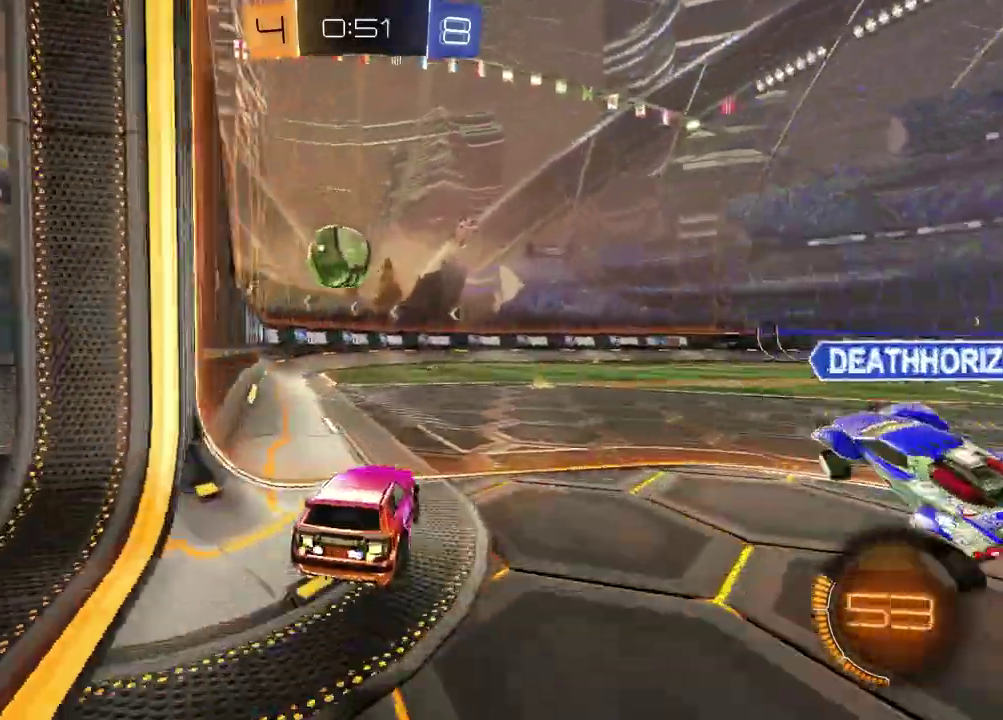
{"buttons": ["R2"], "left_stick": "center", "right_stick": "center", "events": [[333, "left_stick", "center"]]}
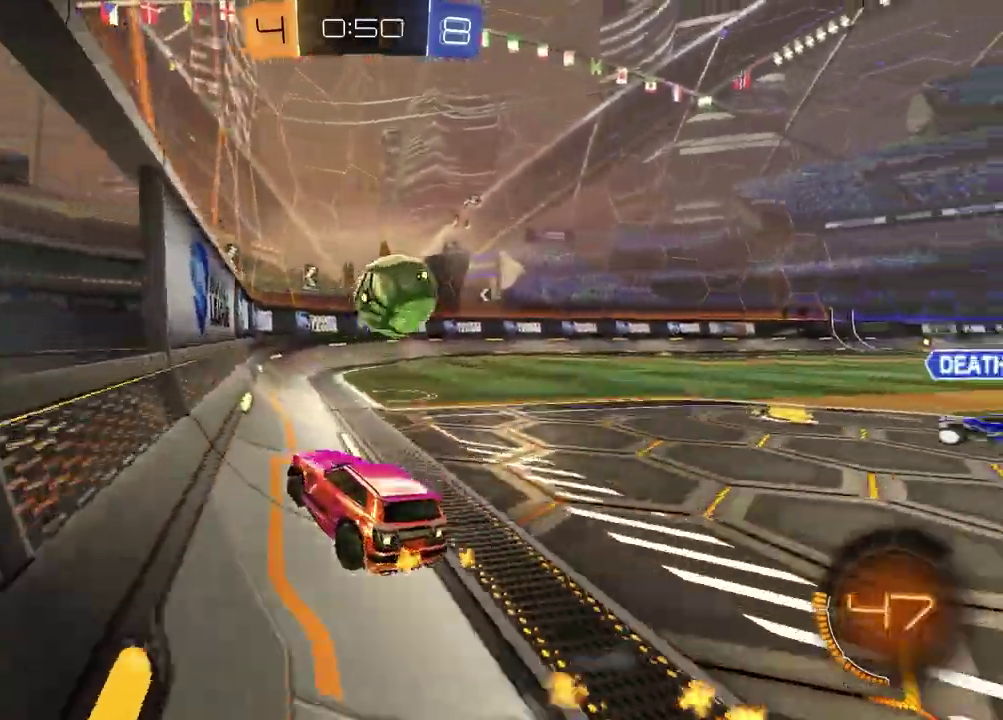
{"buttons": ["R2"], "left_stick": "center", "right_stick": "center", "events": [[300, "left_stick", "left"], [417, "left_stick", "center"]]}
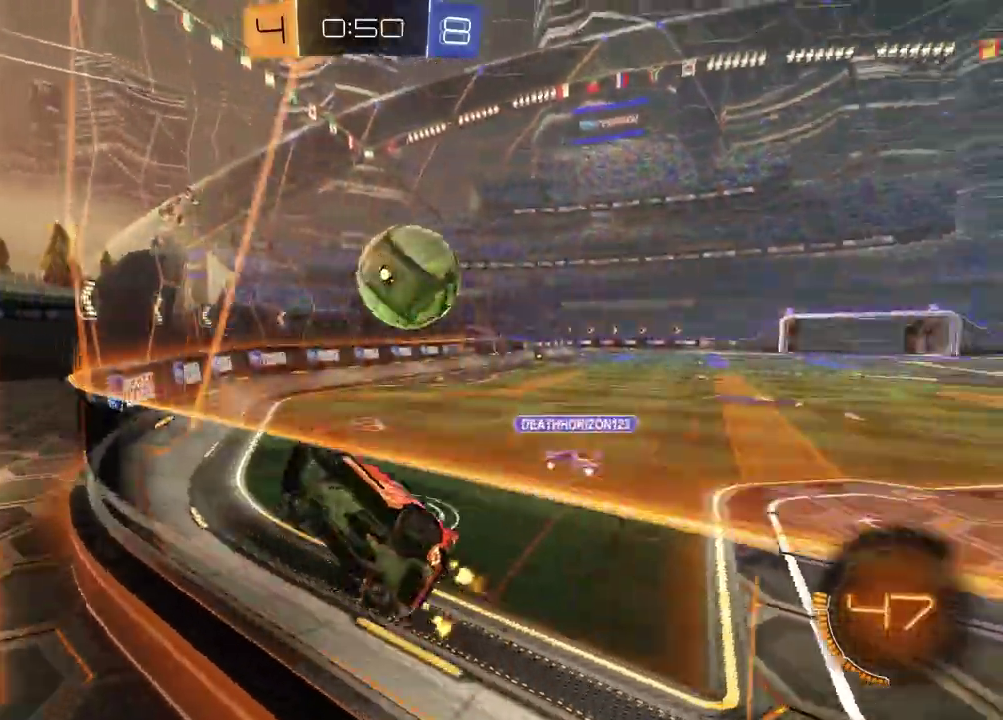
{"buttons": ["R2"], "left_stick": "right", "right_stick": "center", "events": [[117, "L2", "down"], [133, "R2", "up"], [133, "left_stick", "right"], [283, "R2", "down"], [300, "L2", "up"]]}
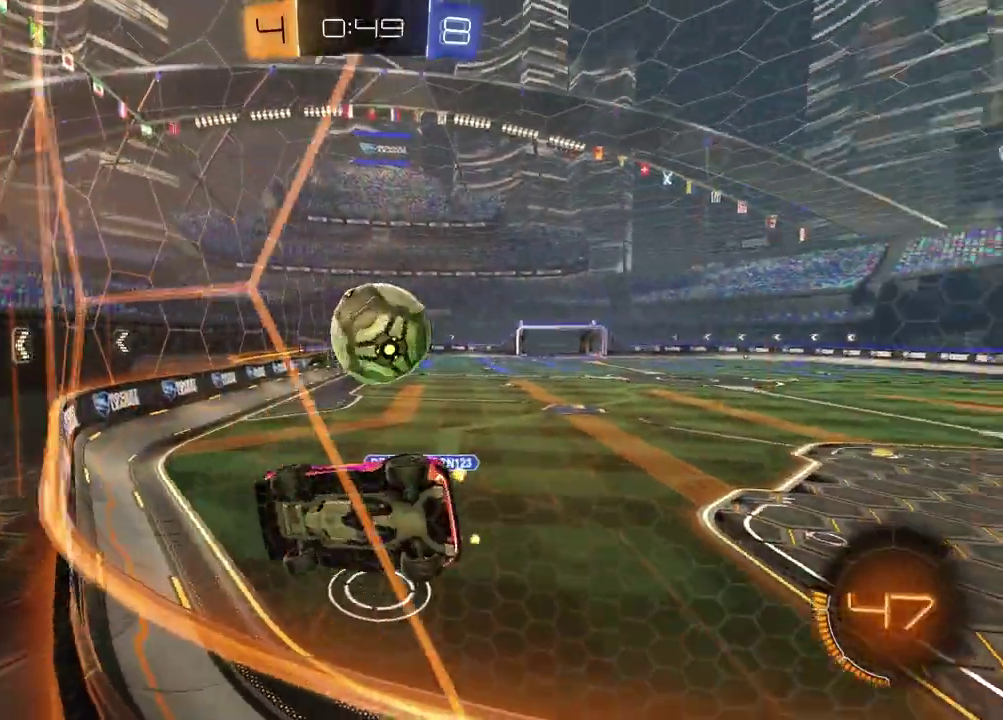
{"buttons": ["CROSS", "R2"], "left_stick": "down-right", "right_stick": "center", "events": [[67, "left_stick", "center"], [183, "left_stick", "left"], [300, "left_stick", "down-left"], [350, "left_stick", "down"], [400, "left_stick", "down-right"], [417, "CROSS", "down"]]}
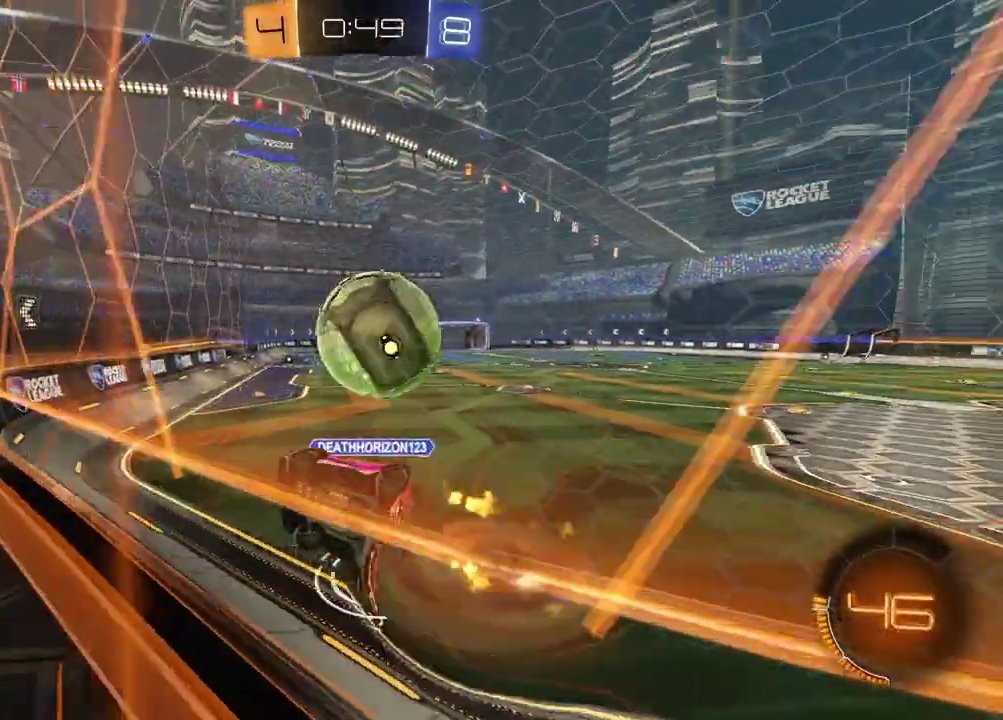
{"buttons": ["SQUARE", "R2"], "left_stick": "left", "right_stick": "center", "events": [[17, "CROSS", "up"], [17, "left_stick", "right"], [67, "CROSS", "down"], [67, "left_stick", "down-left"], [200, "CROSS", "up"], [250, "TRIANGLE", "down"], [300, "left_stick", "left"], [367, "TRIANGLE", "up"], [433, "SQUARE", "down"]]}
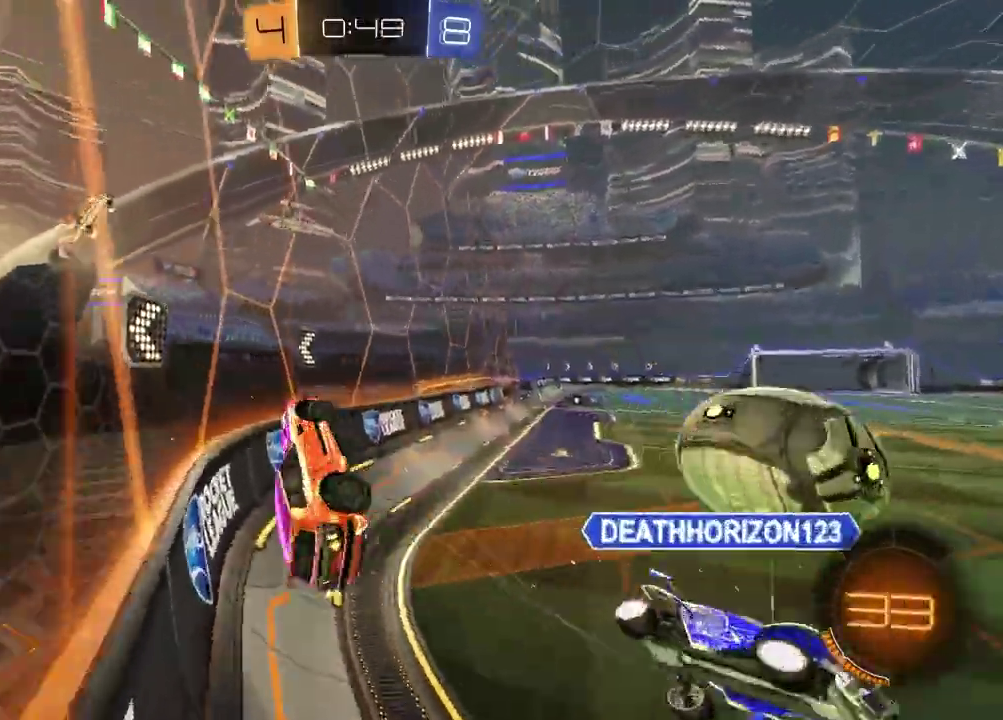
{"buttons": ["SQUARE", "R2"], "left_stick": "down-right", "right_stick": "center", "events": [[117, "left_stick", "down-left"], [267, "left_stick", "right"], [283, "SQUARE", "up"], [333, "TRIANGLE", "down"], [367, "left_stick", "down-right"], [417, "TRIANGLE", "up"], [467, "SQUARE", "down"]]}
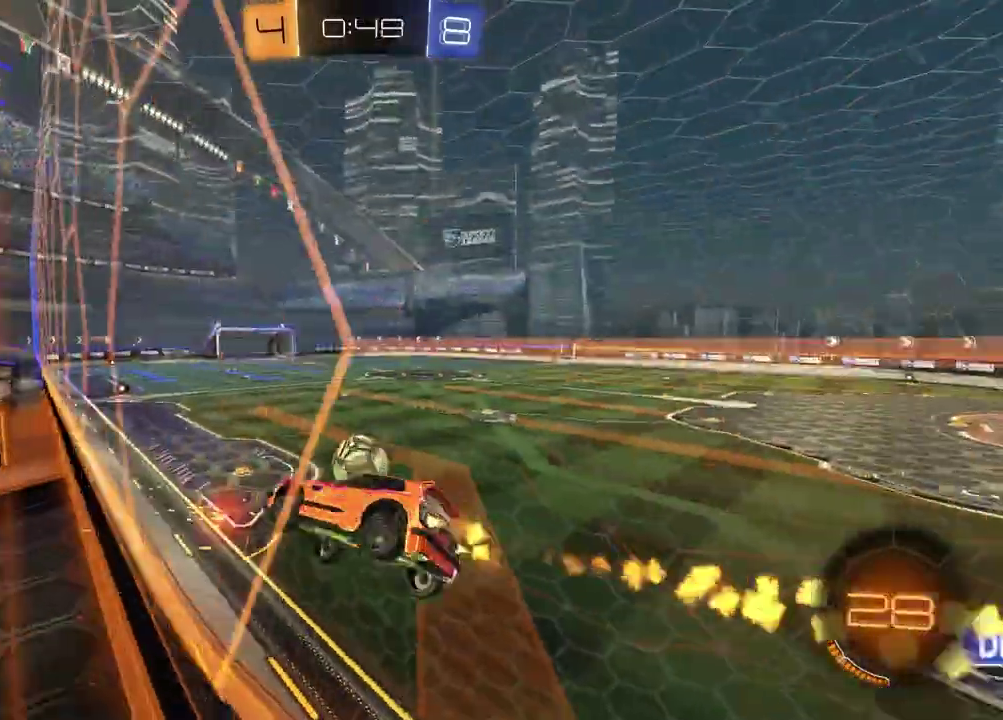
{"buttons": ["R2"], "left_stick": "center", "right_stick": "center", "events": [[17, "SQUARE", "up"], [17, "left_stick", "center"], [333, "left_stick", "right"], [400, "left_stick", "center"]]}
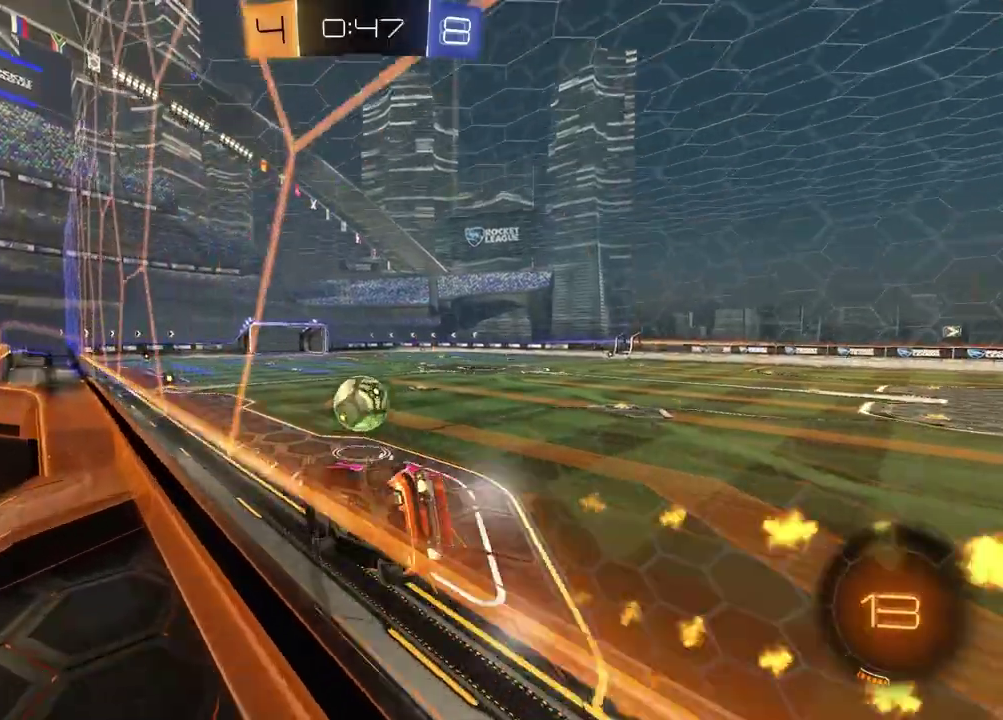
{"buttons": ["R2"], "left_stick": "center", "right_stick": "center", "events": [[433, "left_stick", "right"], [483, "left_stick", "center"]]}
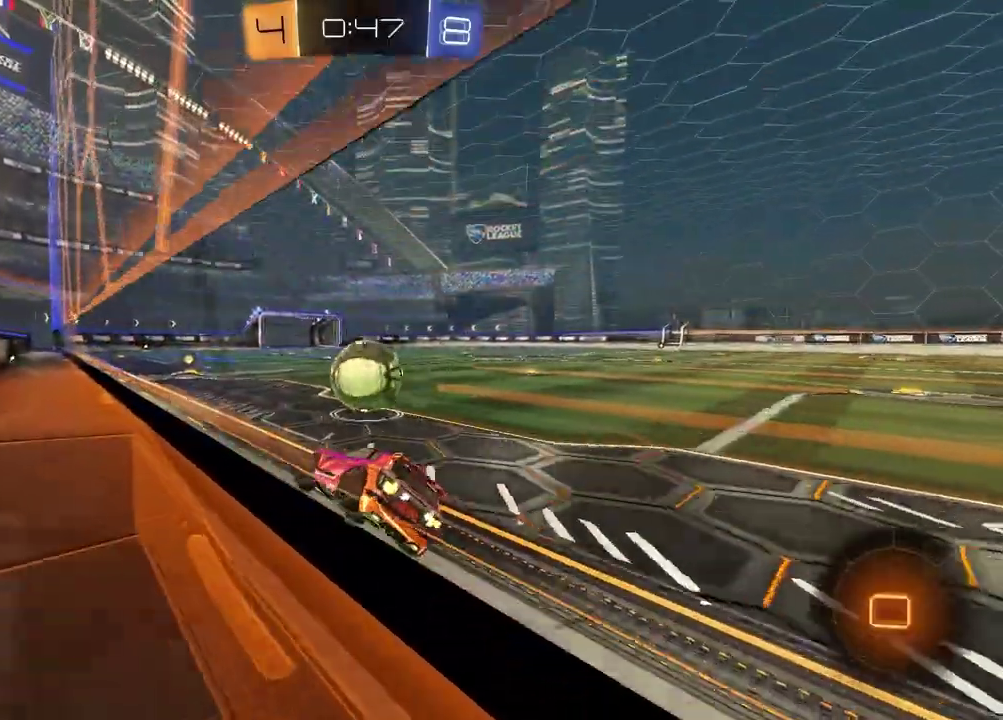
{"buttons": ["R2"], "left_stick": "up-right", "right_stick": "center", "events": [[317, "left_stick", "left"], [417, "left_stick", "center"], [500, "left_stick", "up-right"]]}
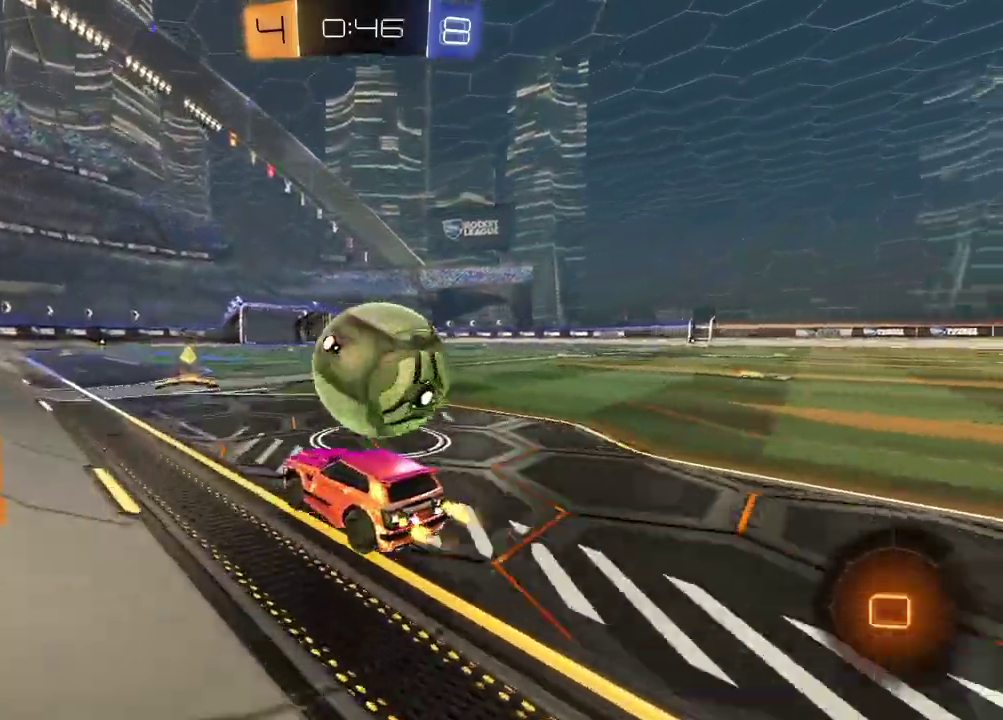
{"buttons": [], "left_stick": "center", "right_stick": "center", "events": [[150, "TRIANGLE", "down"], [250, "R2", "up"], [250, "TRIANGLE", "up"], [267, "L2", "down"], [283, "left_stick", "center"], [367, "L2", "up"]]}